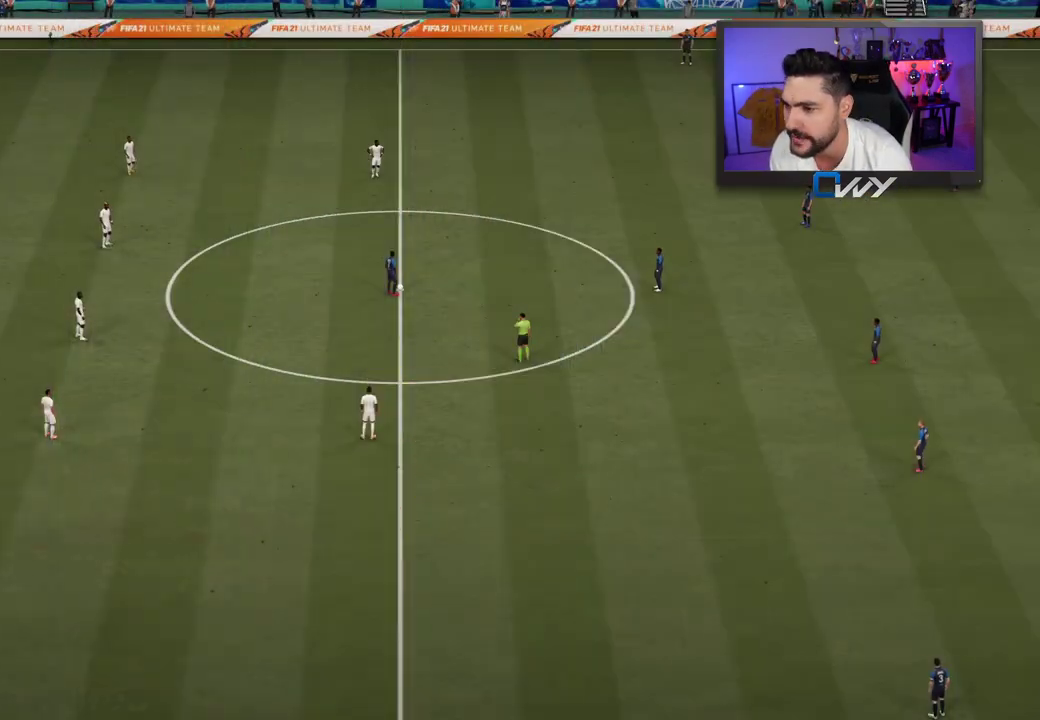
Gameplay with a controller (PlayStation layout); each line is a JSON object with the inputs held at the frame after it. "events" lists button and stick changes between this image and that frame as [ms after this image, input, new state], when the widget could be followed in between.
{"buttons": [], "left_stick": "up-left", "right_stick": "center", "events": [[250, "right_stick", "down-right"], [383, "right_stick", "center"], [433, "left_stick", "up-left"]]}
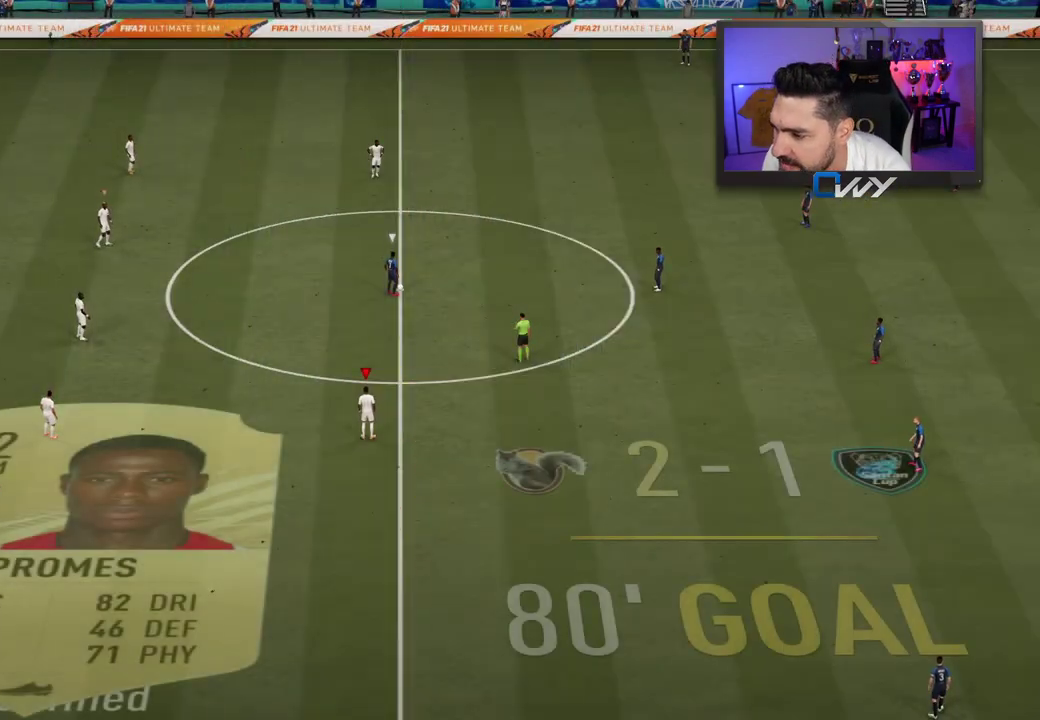
{"buttons": [], "left_stick": "up-left", "right_stick": "center", "events": []}
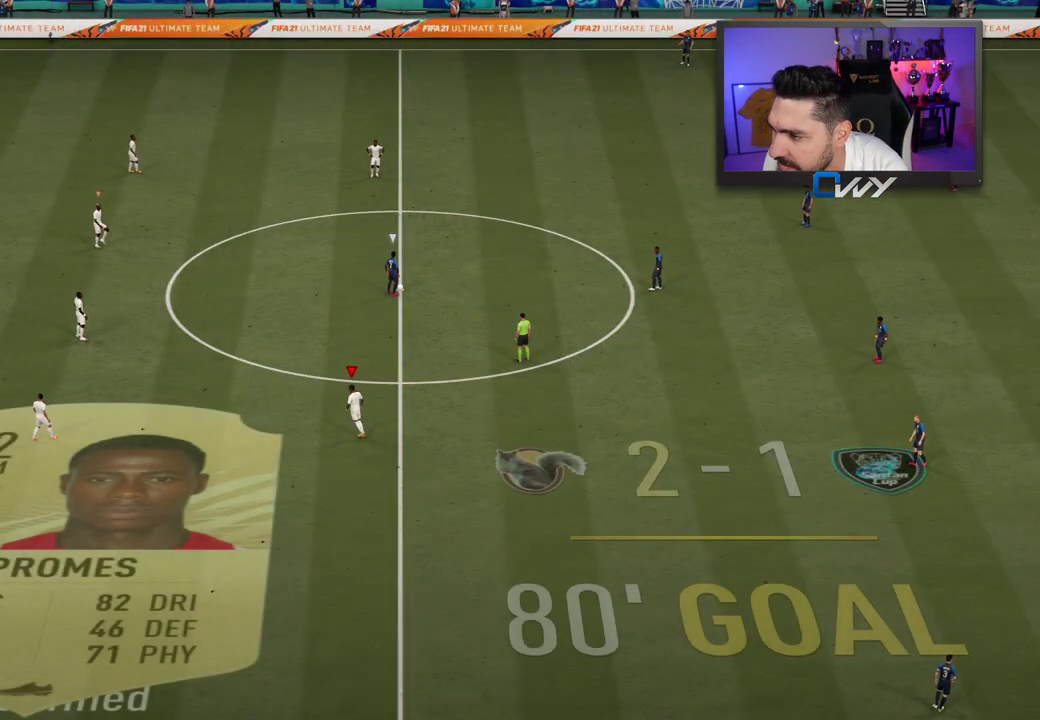
{"buttons": [], "left_stick": "down-right", "right_stick": "center", "events": [[50, "left_stick", "up"], [150, "left_stick", "up-right"], [200, "right_stick", "up"], [300, "left_stick", "right"], [300, "right_stick", "center"], [400, "left_stick", "down-right"]]}
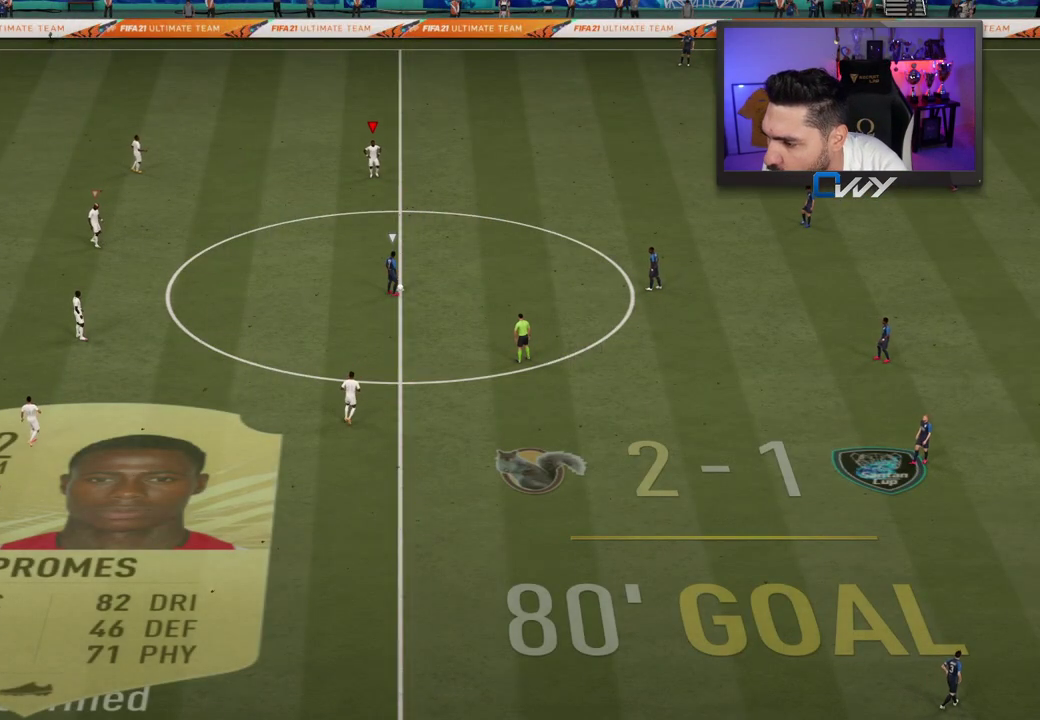
{"buttons": [], "left_stick": "center", "right_stick": "center", "events": [[50, "right_stick", "down-right"], [117, "left_stick", "center"], [167, "right_stick", "center"]]}
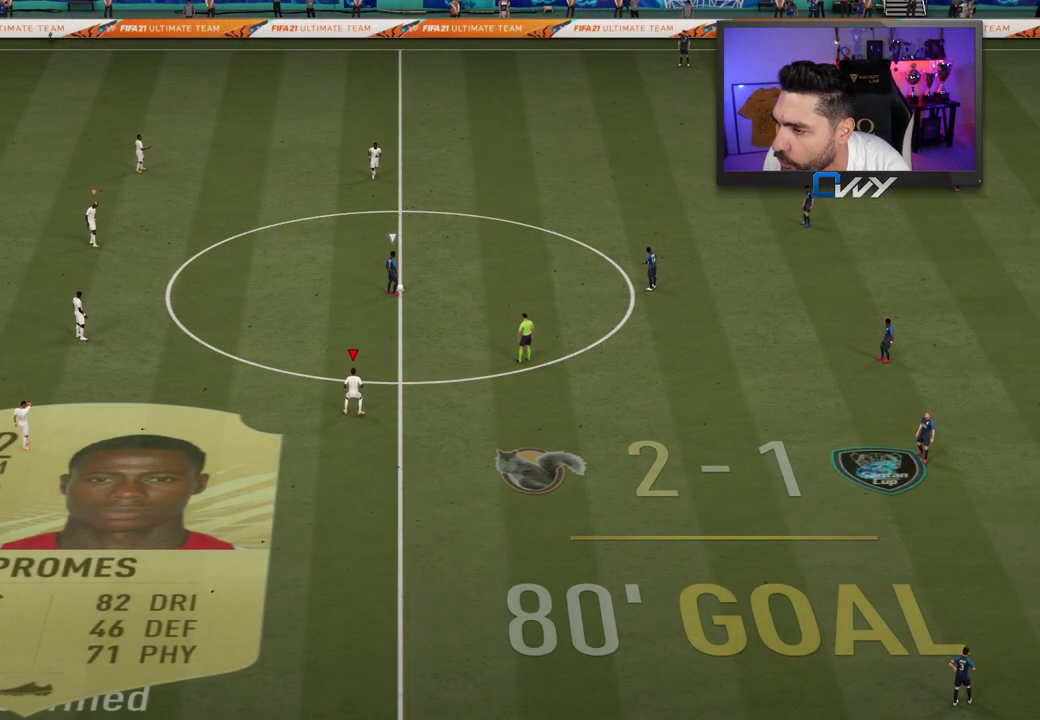
{"buttons": ["L3"], "left_stick": "down", "right_stick": "center", "events": [[100, "left_stick", "down"], [183, "L3", "down"]]}
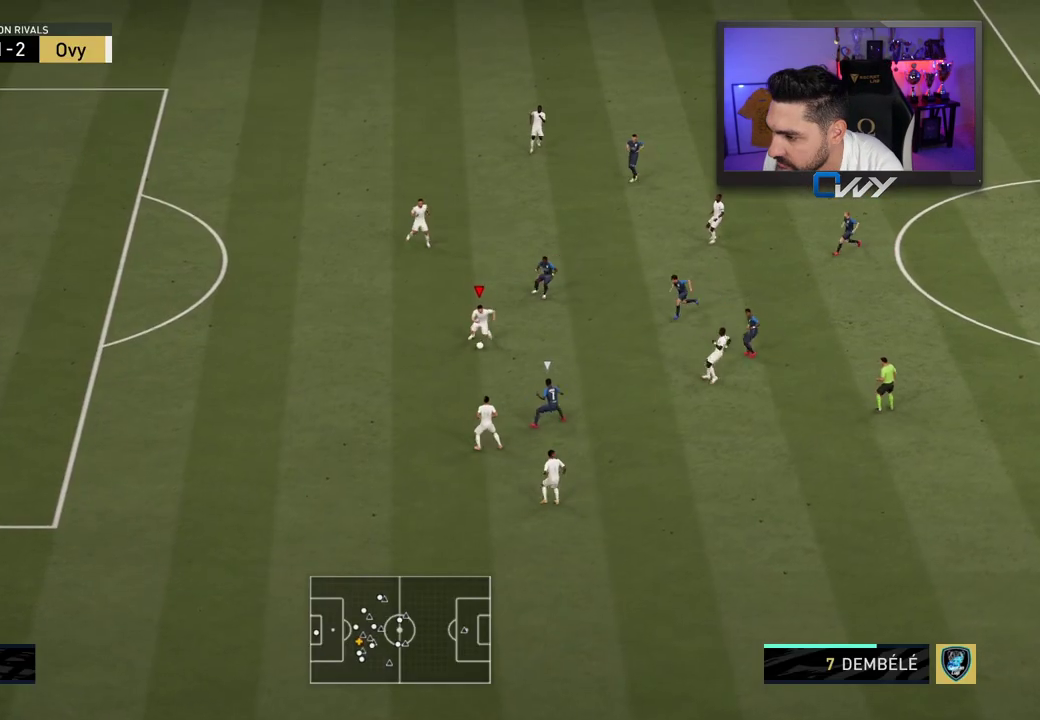
{"buttons": ["CROSS", "L3"], "left_stick": "down", "right_stick": "center", "events": [[33, "left_stick", "left"], [400, "CROSS", "down"], [450, "left_stick", "down"]]}
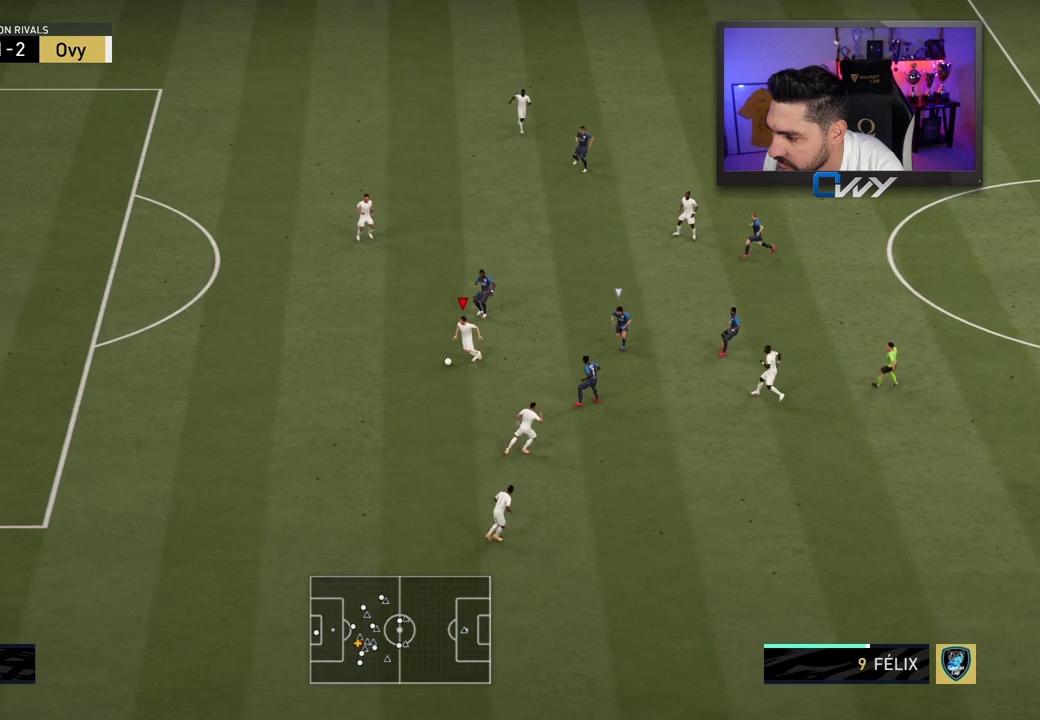
{"buttons": [], "left_stick": "center", "right_stick": "center", "events": [[100, "CROSS", "up"], [333, "L3", "up"], [383, "left_stick", "center"]]}
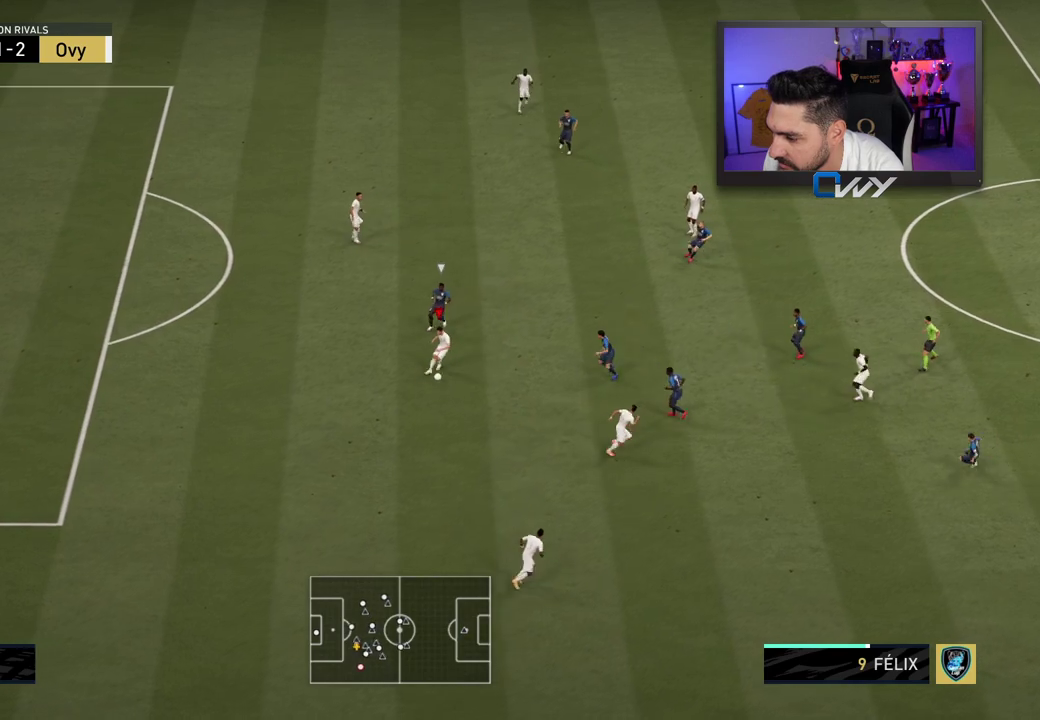
{"buttons": [], "left_stick": "down-right", "right_stick": "center", "events": [[117, "left_stick", "down-right"]]}
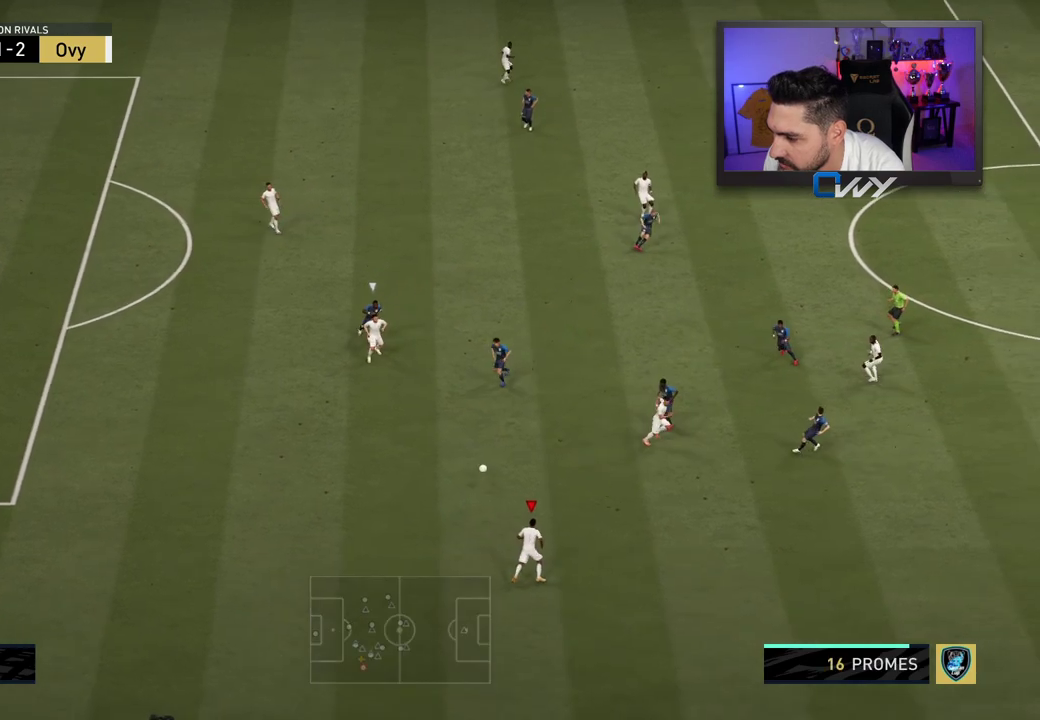
{"buttons": [], "left_stick": "down-right", "right_stick": "center", "events": [[217, "L1", "down"], [267, "L1", "up"]]}
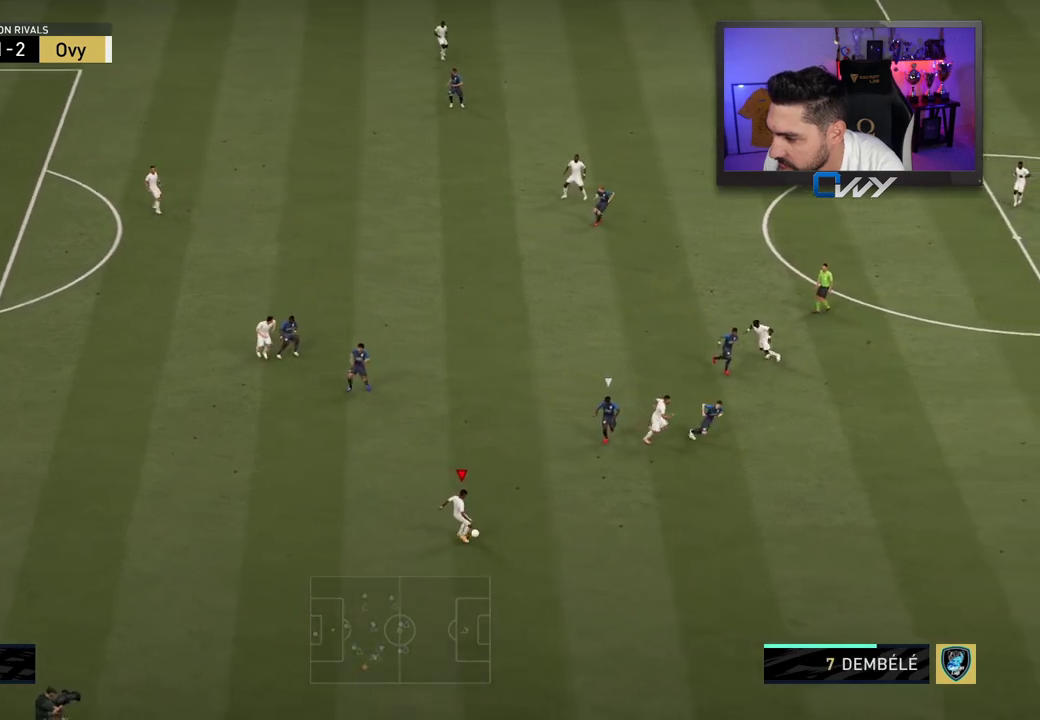
{"buttons": ["L3"], "left_stick": "down-right", "right_stick": "center", "events": [[383, "L3", "down"]]}
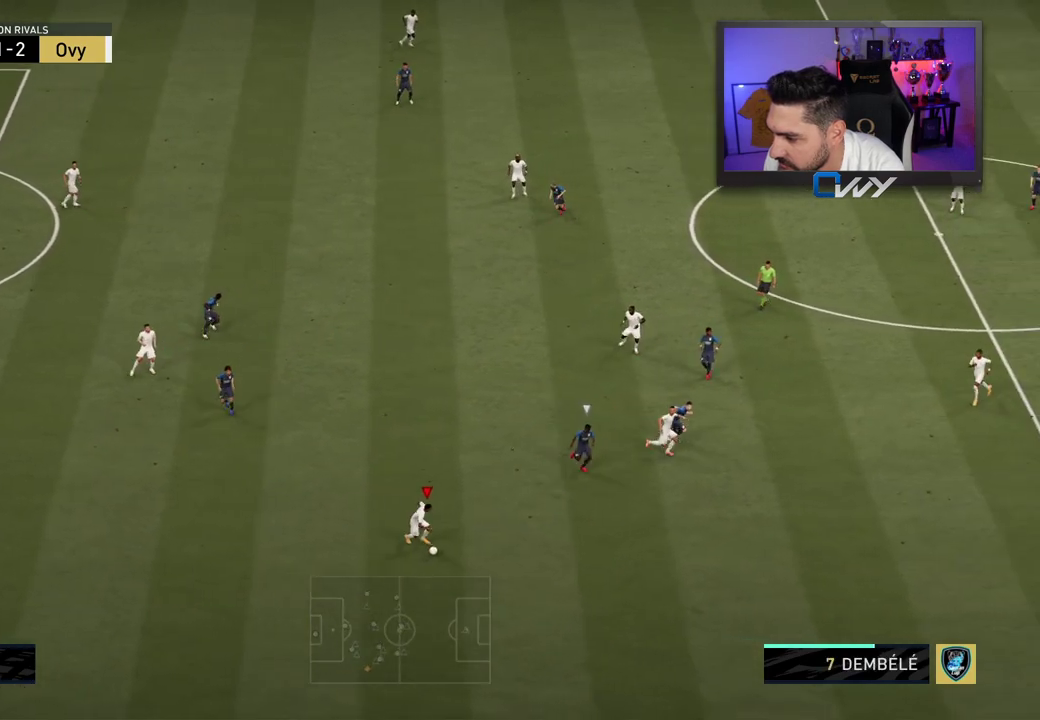
{"buttons": ["L3"], "left_stick": "down-right", "right_stick": "center", "events": []}
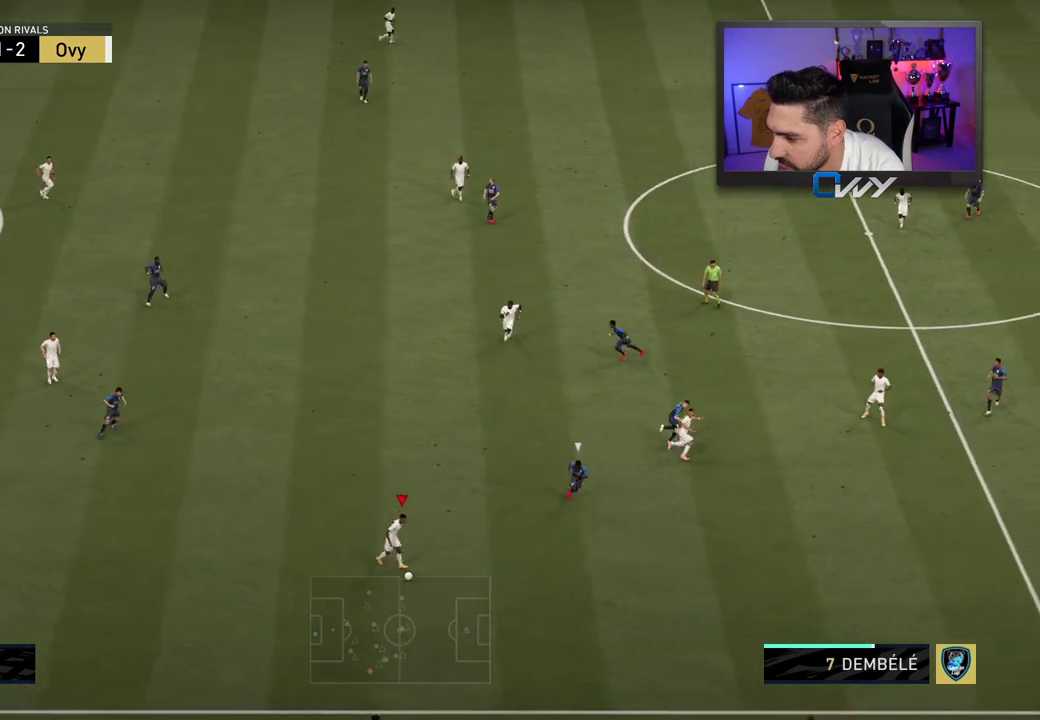
{"buttons": ["L3"], "left_stick": "down-right", "right_stick": "center", "events": []}
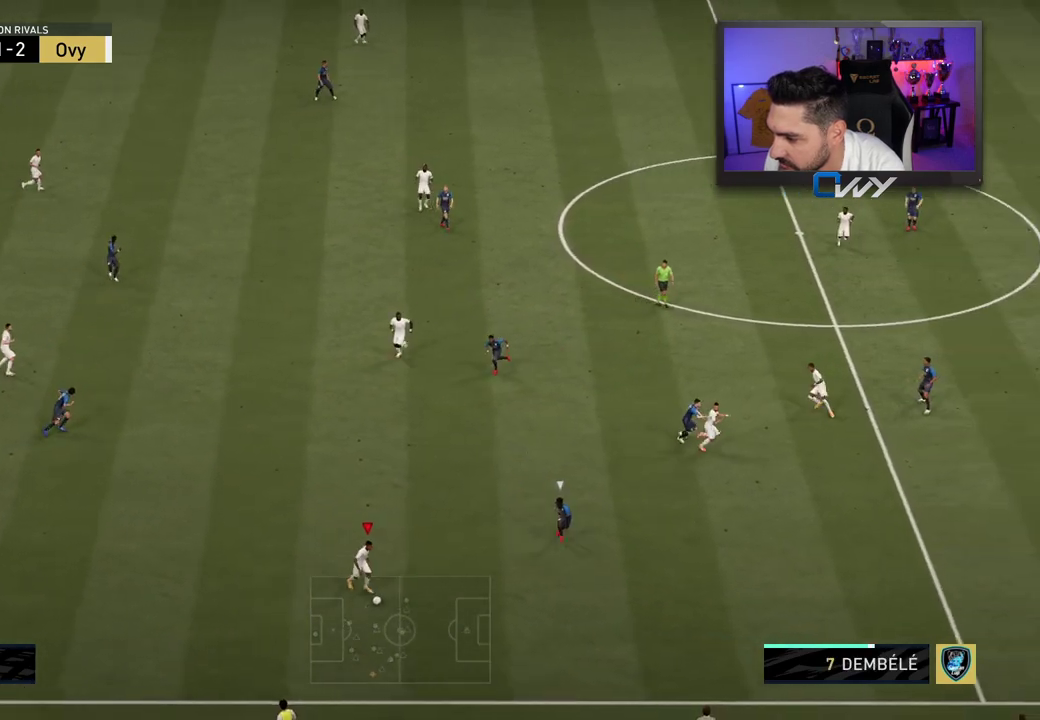
{"buttons": ["TRIANGLE", "L3"], "left_stick": "right", "right_stick": "center", "events": [[350, "TRIANGLE", "down"], [367, "left_stick", "right"]]}
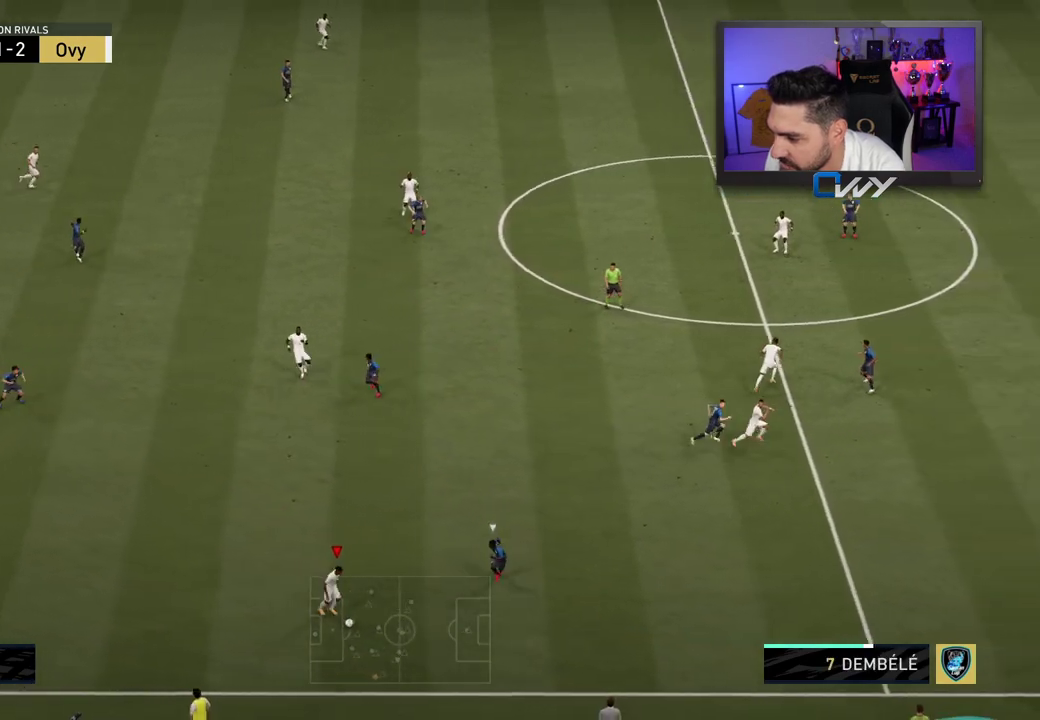
{"buttons": [], "left_stick": "center", "right_stick": "center", "events": [[17, "TRIANGLE", "up"], [383, "L3", "up"], [450, "left_stick", "center"]]}
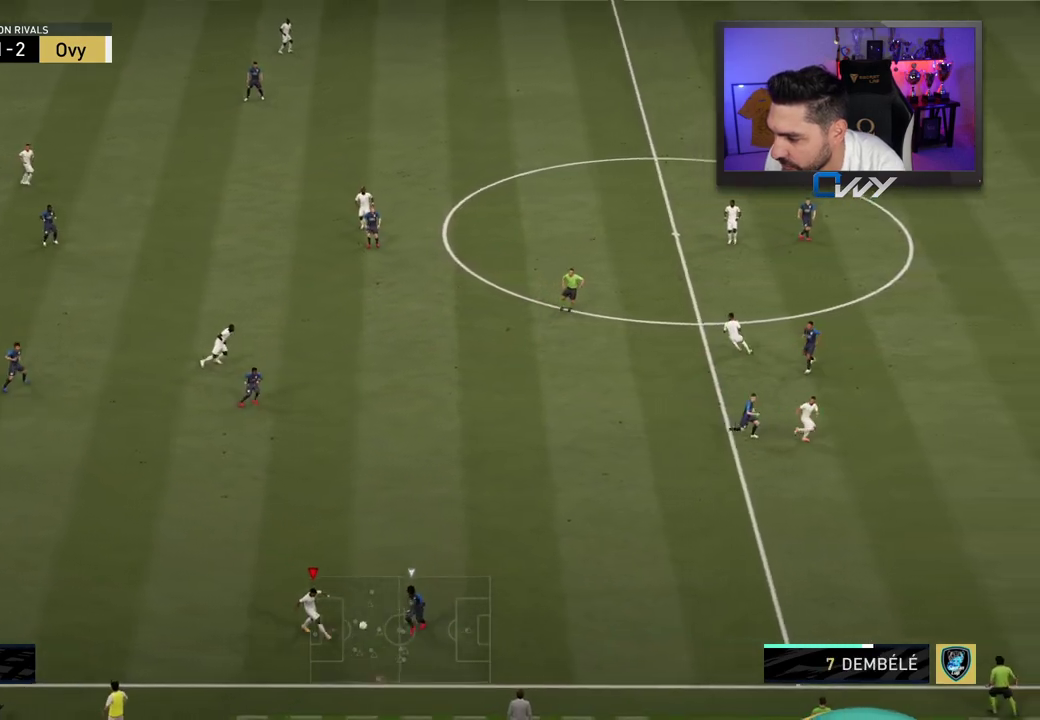
{"buttons": ["R2", "L3"], "left_stick": "right", "right_stick": "center", "events": [[183, "left_stick", "right"], [383, "R2", "down"], [500, "L3", "down"]]}
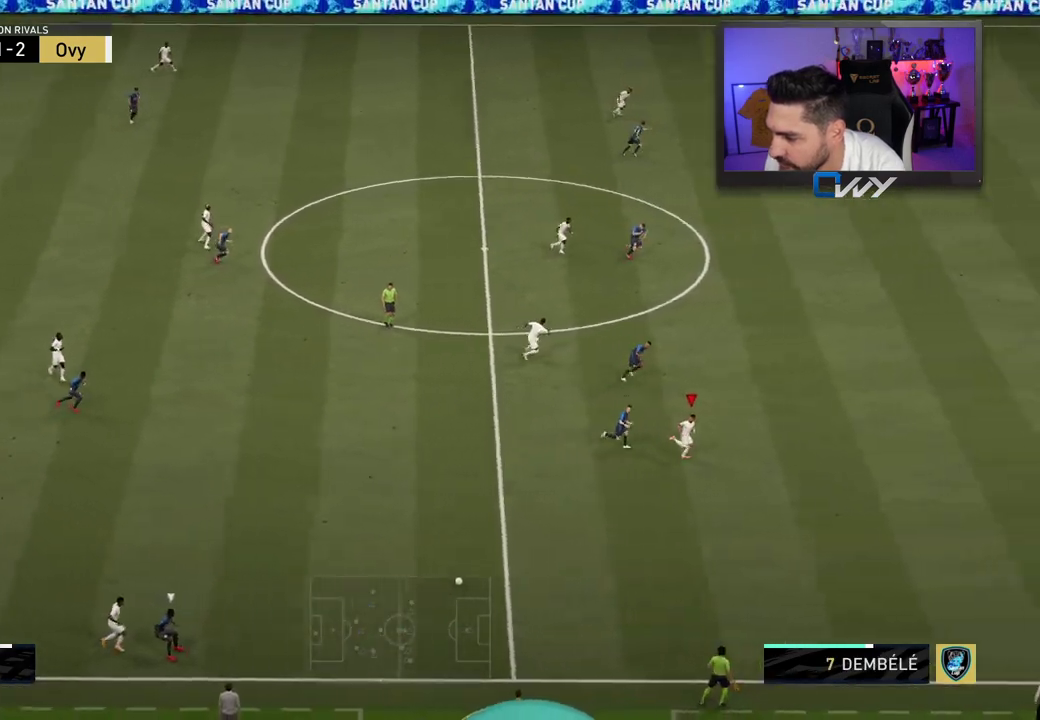
{"buttons": ["R2", "L3"], "left_stick": "right", "right_stick": "center"}
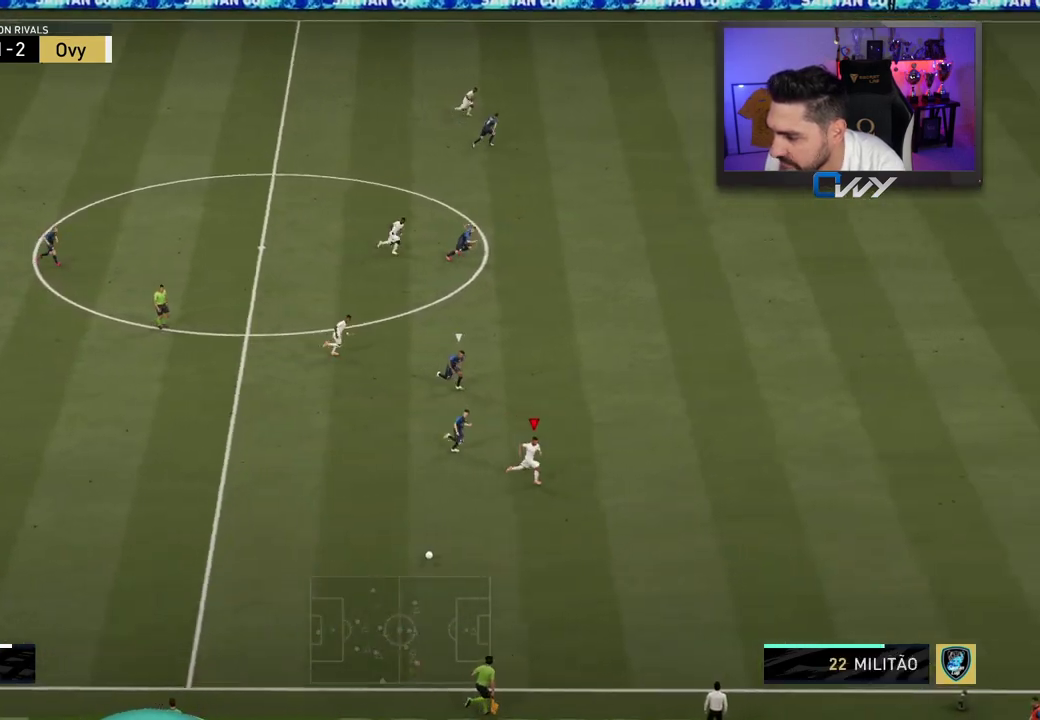
{"buttons": ["R2", "L3"], "left_stick": "right", "right_stick": "center", "events": [[300, "L1", "down"], [367, "L1", "up"], [450, "L1", "down"], [500, "L1", "up"]]}
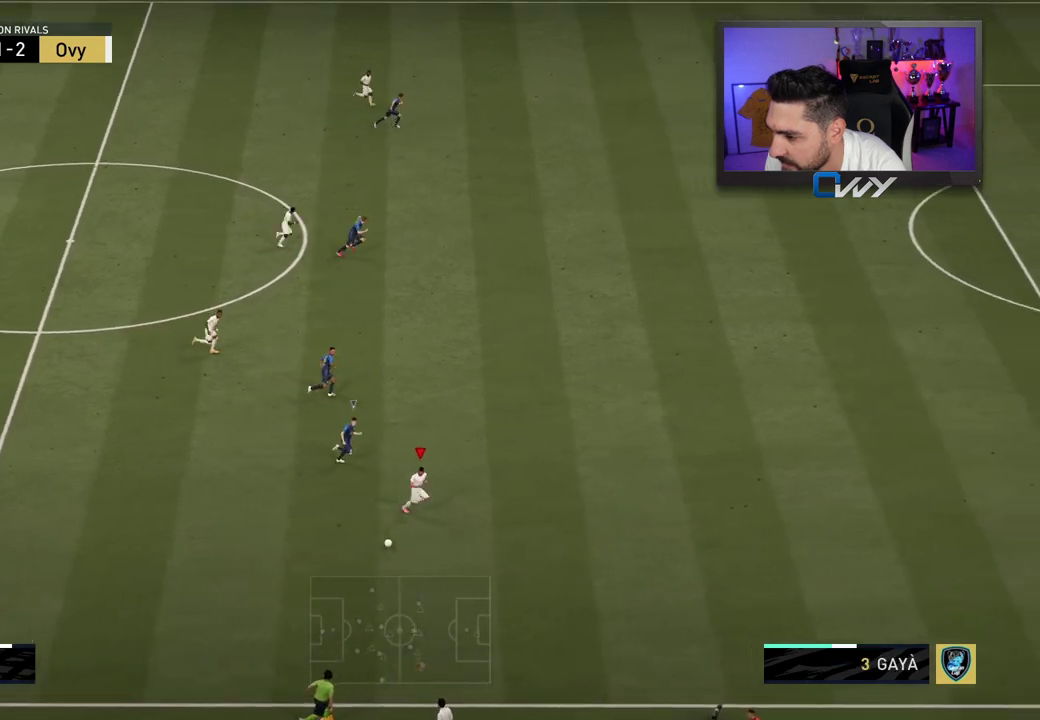
{"buttons": ["R2", "L3"], "left_stick": "right", "right_stick": "center", "events": [[100, "L1", "down"], [150, "L1", "up"]]}
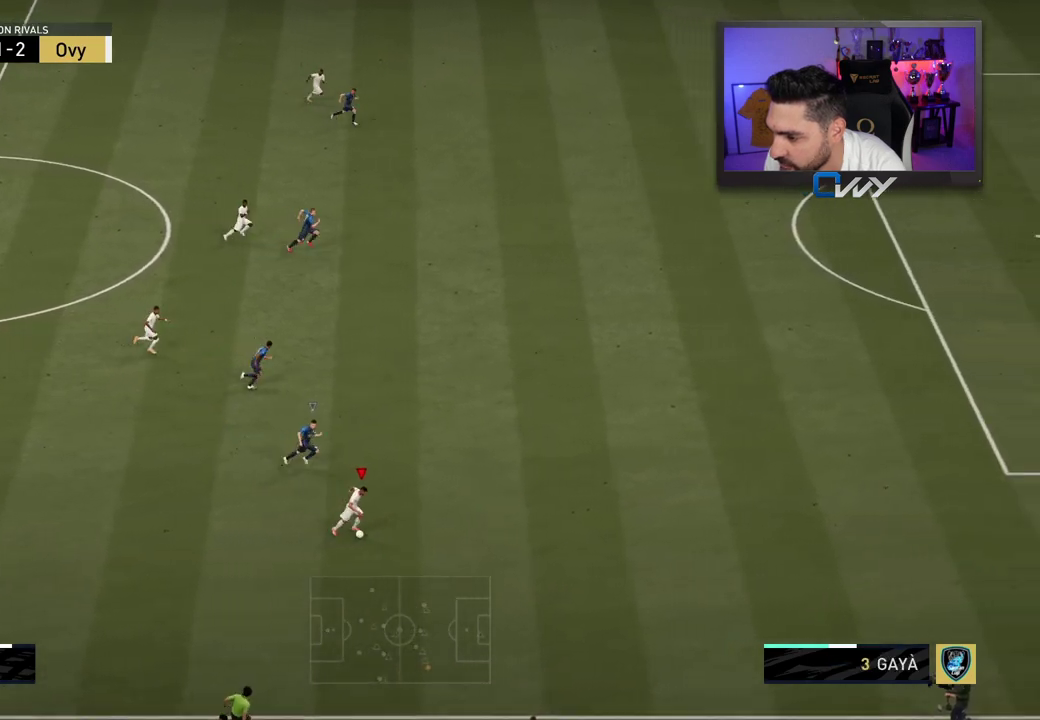
{"buttons": ["R2", "L3"], "left_stick": "right", "right_stick": "right", "events": [[500, "right_stick", "right"]]}
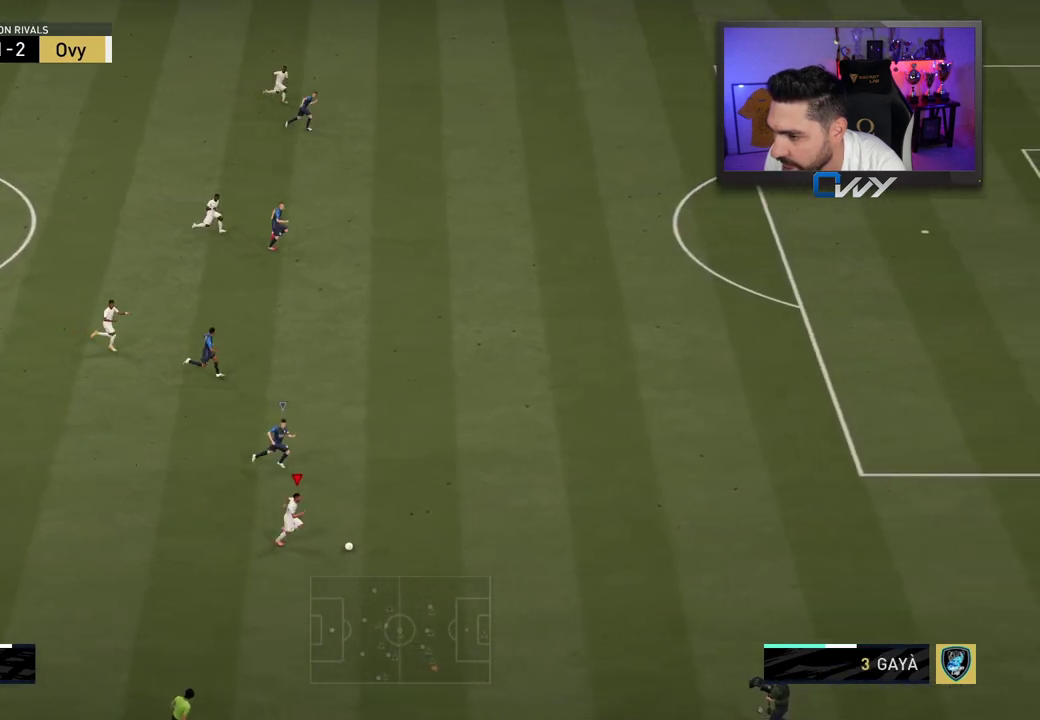
{"buttons": ["R2", "L3"], "left_stick": "right", "right_stick": "right", "events": []}
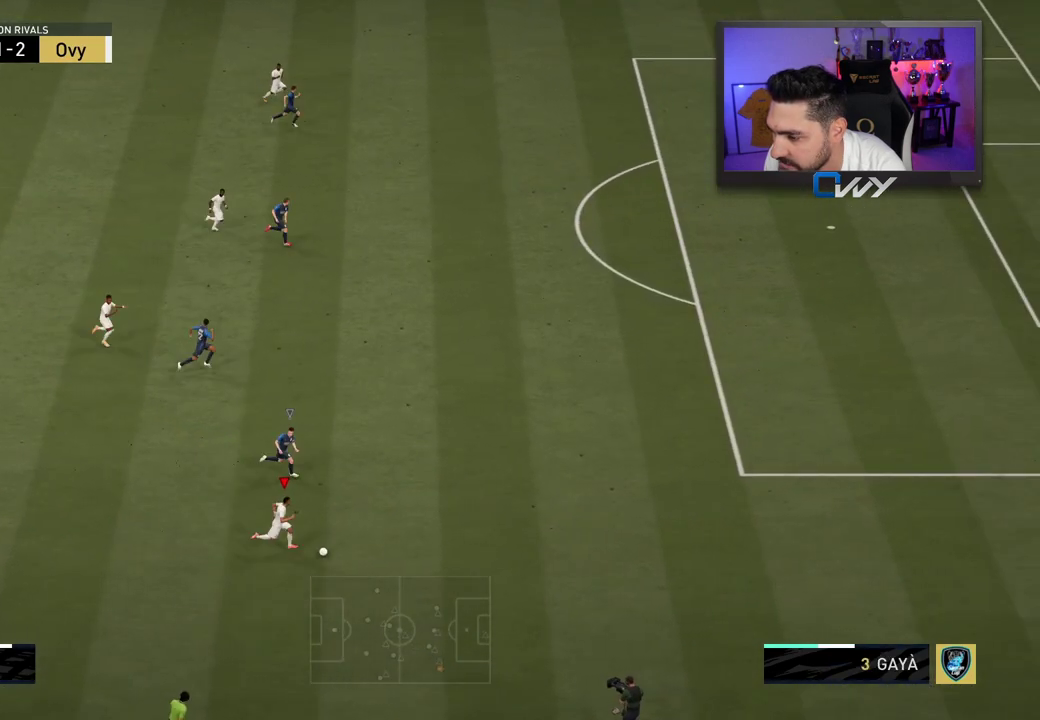
{"buttons": ["R2", "L3"], "left_stick": "right", "right_stick": "right", "events": []}
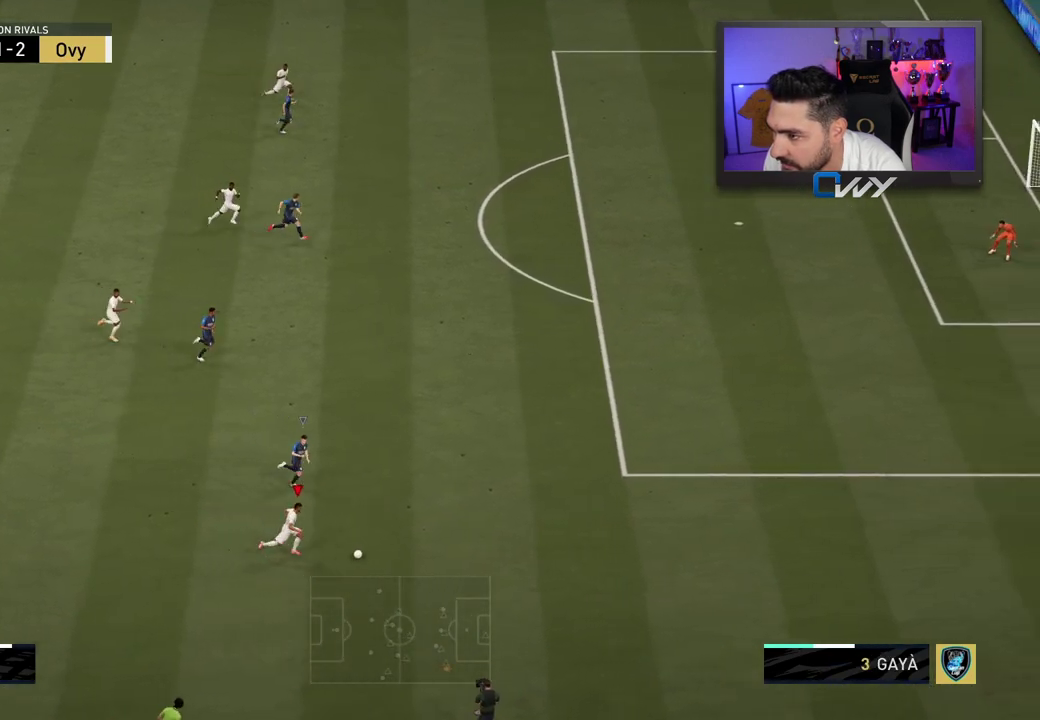
{"buttons": ["SQUARE", "R1", "L3"], "left_stick": "up", "right_stick": "center", "events": [[233, "right_stick", "center"], [300, "R2", "up"], [333, "L3", "up"], [333, "left_stick", "up"], [400, "L3", "down"], [400, "R1", "down"], [400, "SQUARE", "down"]]}
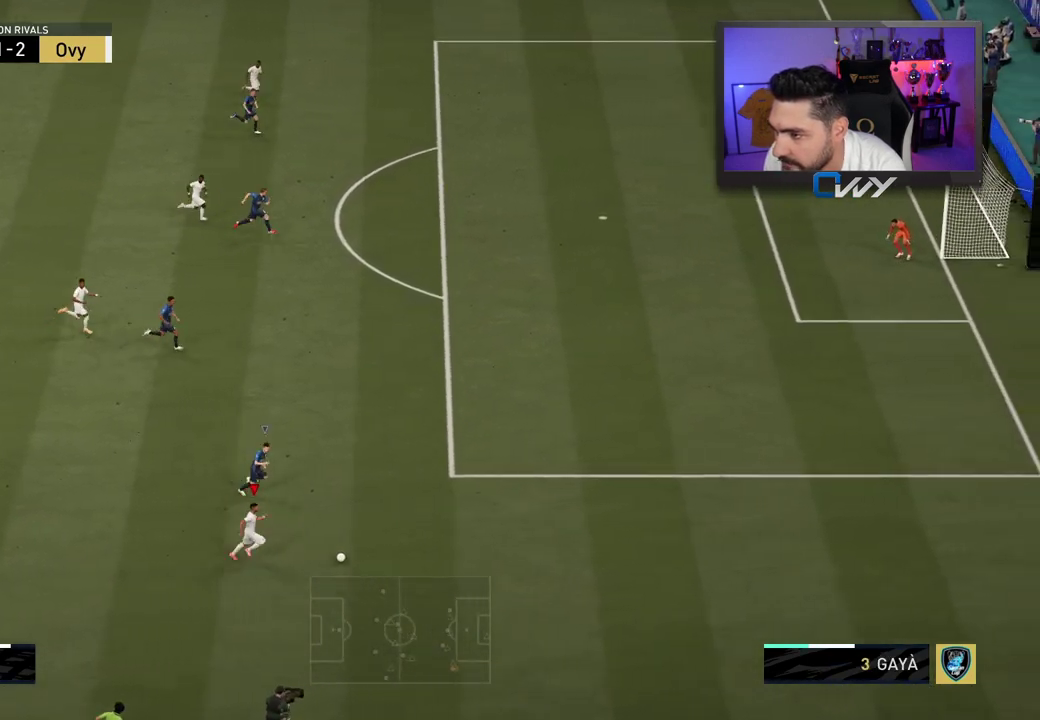
{"buttons": ["L3"], "left_stick": "up", "right_stick": "center", "events": [[200, "SQUARE", "up"], [367, "R1", "up"]]}
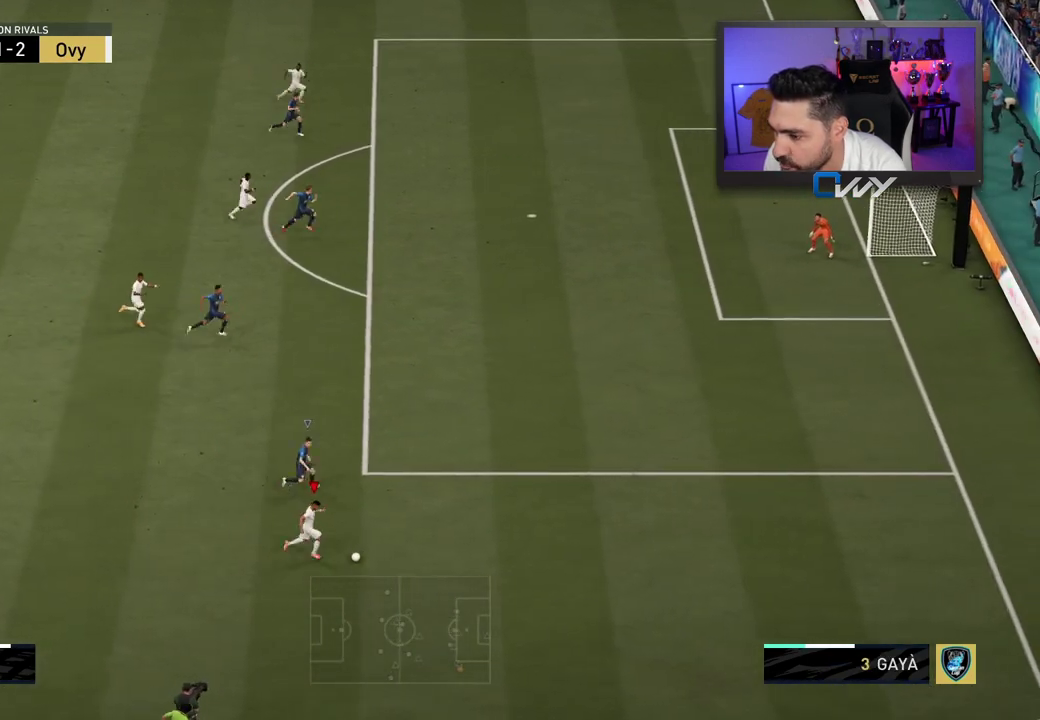
{"buttons": [], "left_stick": "up", "right_stick": "center", "events": [[233, "L3", "up"]]}
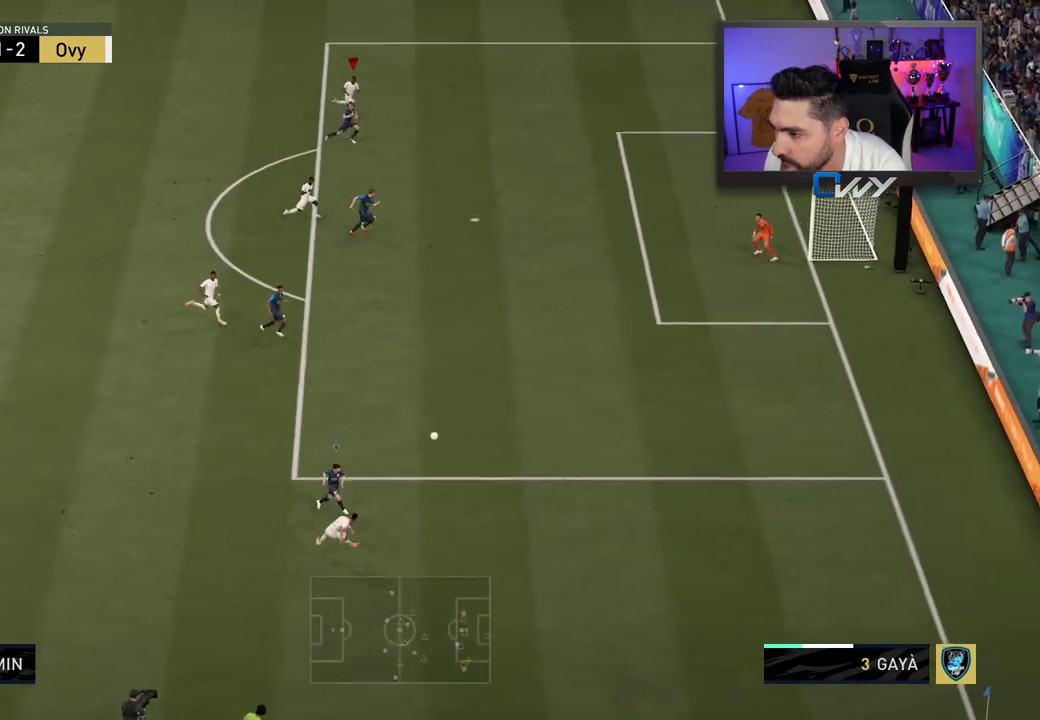
{"buttons": ["CIRCLE"], "left_stick": "down-right", "right_stick": "center", "events": [[50, "left_stick", "right"], [267, "left_stick", "down-right"], [417, "CIRCLE", "down"]]}
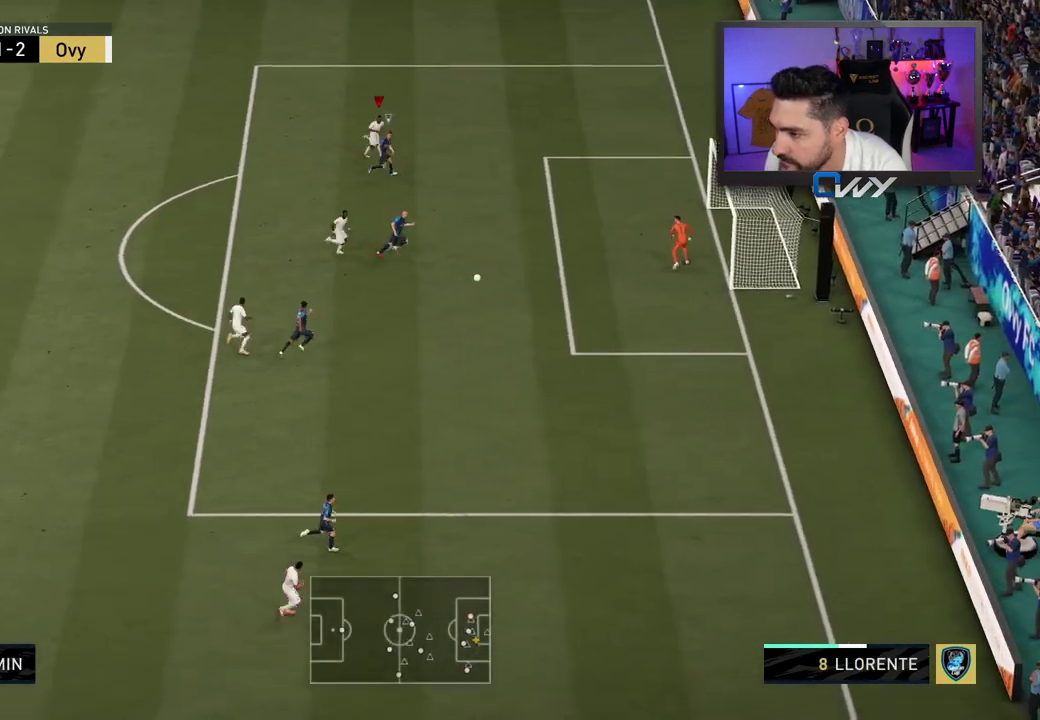
{"buttons": [], "left_stick": "down-right", "right_stick": "center", "events": [[100, "CIRCLE", "up"]]}
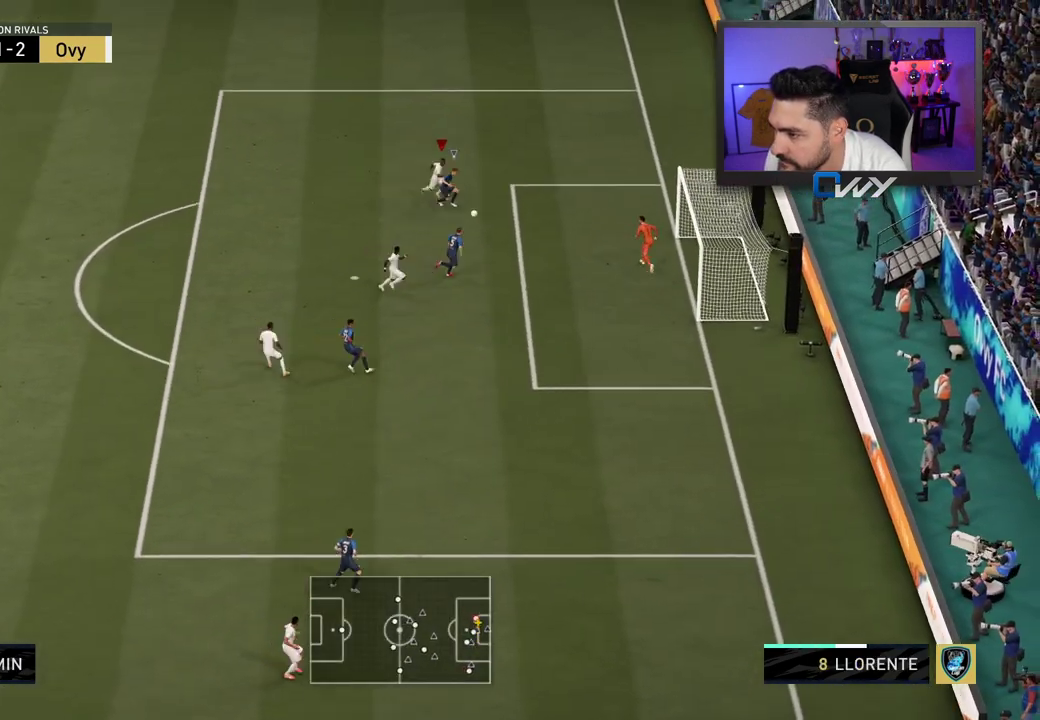
{"buttons": ["CIRCLE"], "left_stick": "down-left", "right_stick": "center", "events": [[50, "L3", "down"], [400, "L3", "up"], [483, "CIRCLE", "down"], [483, "left_stick", "down-left"]]}
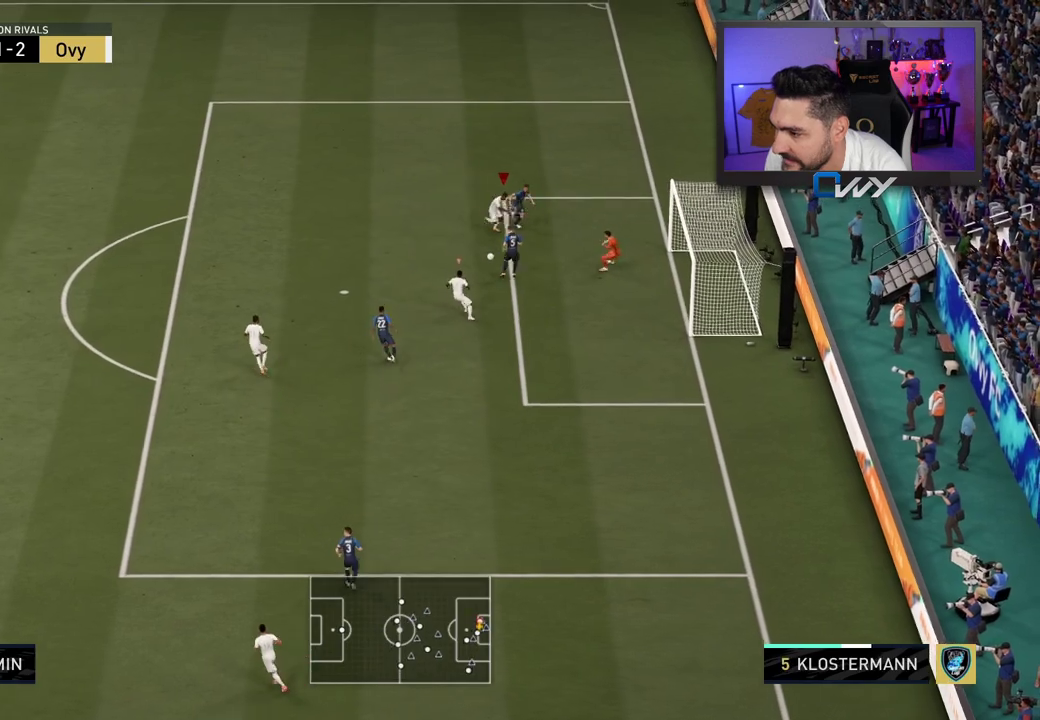
{"buttons": ["L2", "R2", "L3"], "left_stick": "up-left", "right_stick": "center", "events": [[17, "L3", "down"], [117, "CIRCLE", "up"], [133, "left_stick", "left"], [200, "right_stick", "down-left"], [250, "L2", "down"], [267, "left_stick", "up-left"], [283, "right_stick", "center"], [317, "R2", "down"]]}